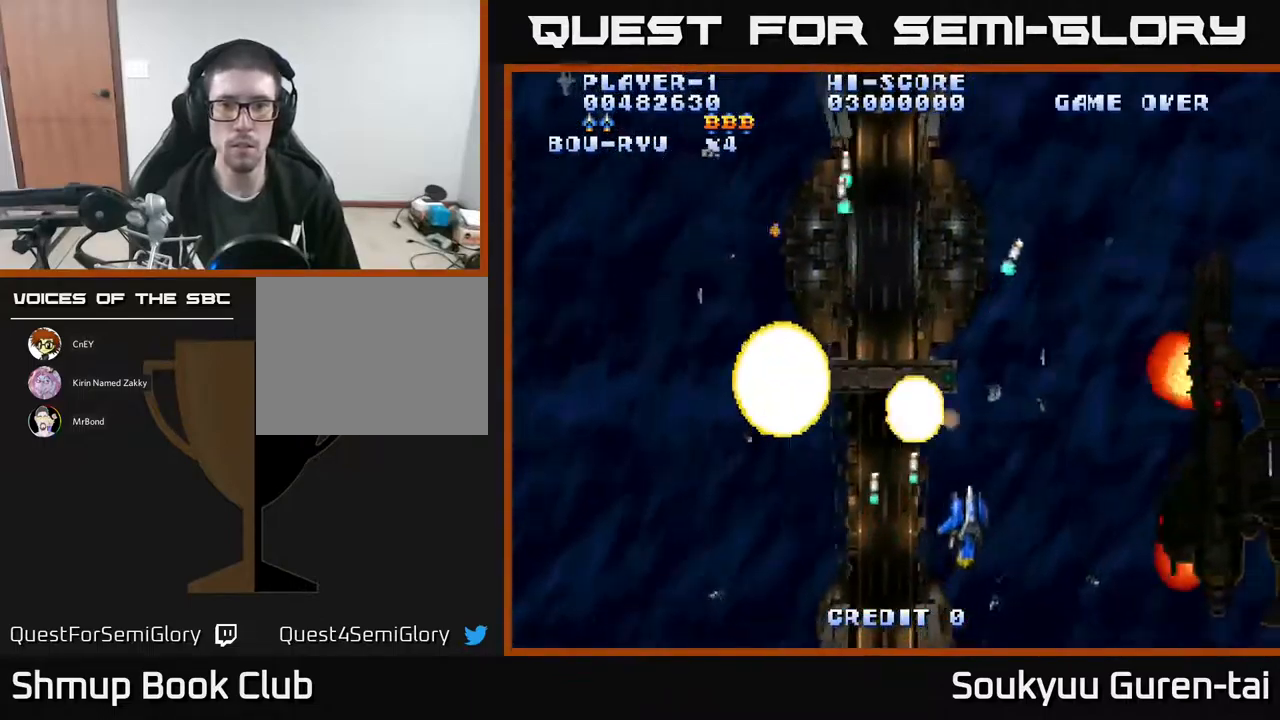
Gameplay with a controller (Xbox layout); each line is a JSON object with the inputs held at the frame after it. "events" lists button and stick changes between this image and that frame as [ms after this image, input, new state], when the widget could be followed in between. Not read: left_stick right_stick.
{"buttons": ["A", "DPAD_RIGHT"], "events": [[50, "DPAD_UP", "up"], [183, "DPAD_DOWN", "down"], [417, "DPAD_DOWN", "up"]]}
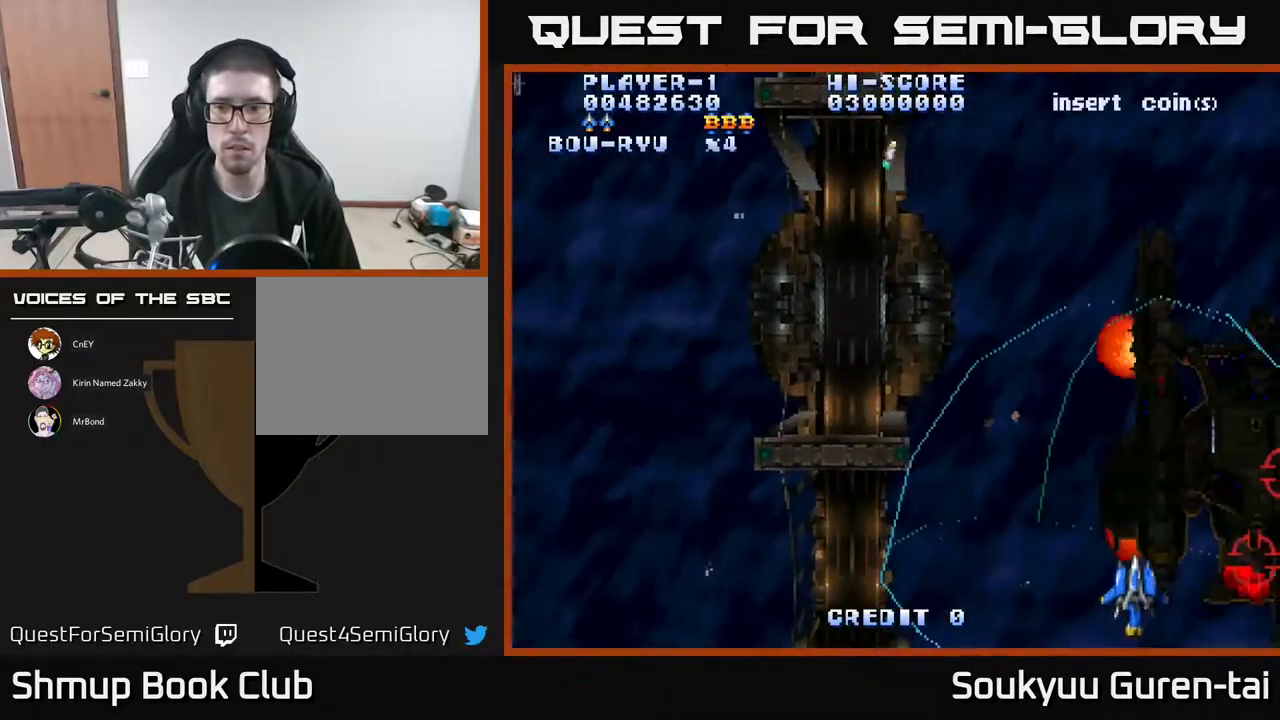
{"buttons": ["DPAD_DOWN"], "events": [[17, "DPAD_UP", "down"], [233, "DPAD_UP", "up"], [317, "DPAD_DOWN", "down"], [367, "DPAD_RIGHT", "up"], [383, "DPAD_LEFT", "down"], [450, "A", "up"], [483, "DPAD_LEFT", "up"]]}
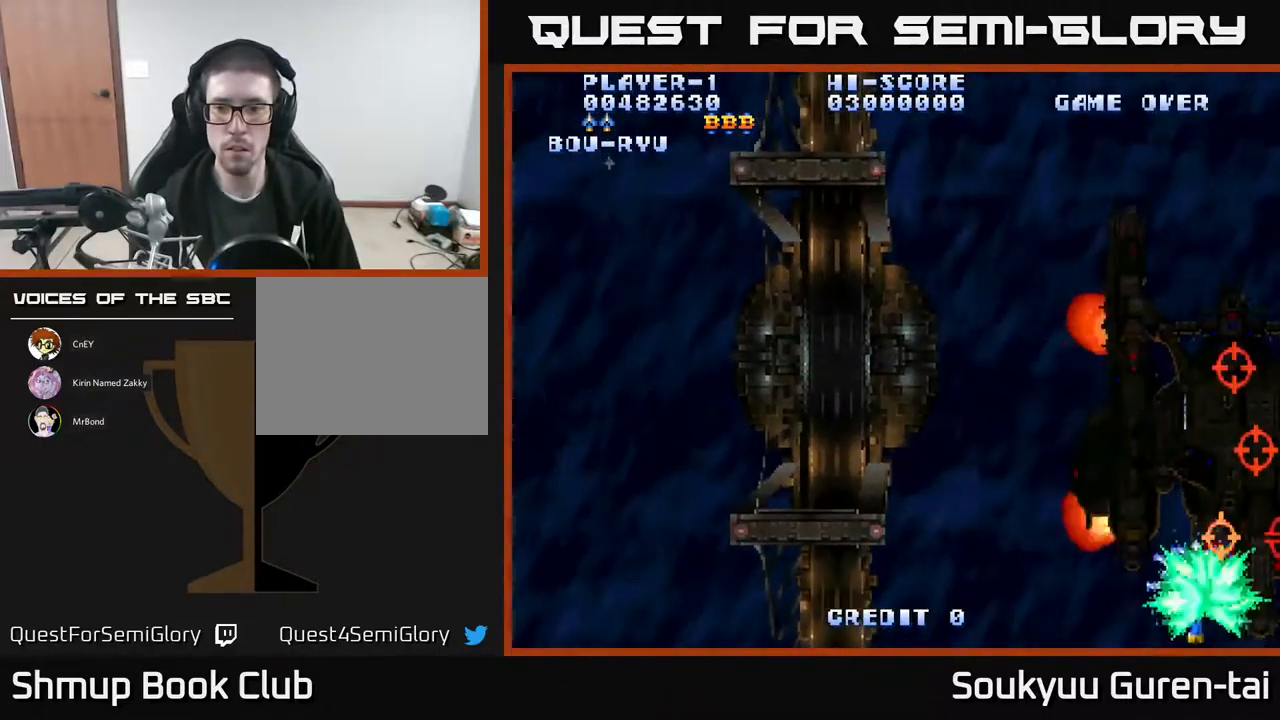
{"buttons": ["A", "DPAD_RIGHT"], "events": [[17, "A", "down"], [67, "DPAD_DOWN", "up"], [100, "DPAD_LEFT", "down"], [133, "DPAD_UP", "down"], [183, "DPAD_UP", "up"], [350, "DPAD_LEFT", "up"], [400, "DPAD_RIGHT", "down"]]}
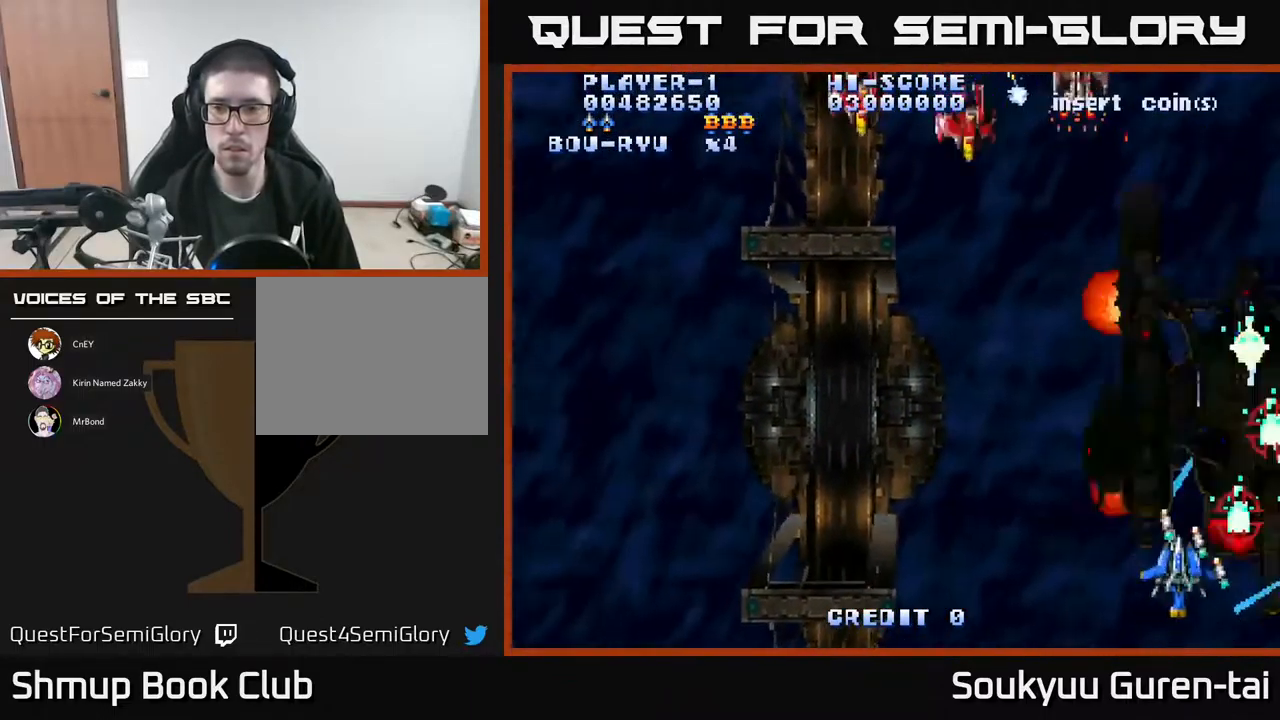
{"buttons": ["A", "DPAD_UP", "DPAD_LEFT"], "events": [[300, "DPAD_UP", "down"], [317, "DPAD_RIGHT", "up"], [350, "DPAD_LEFT", "down"]]}
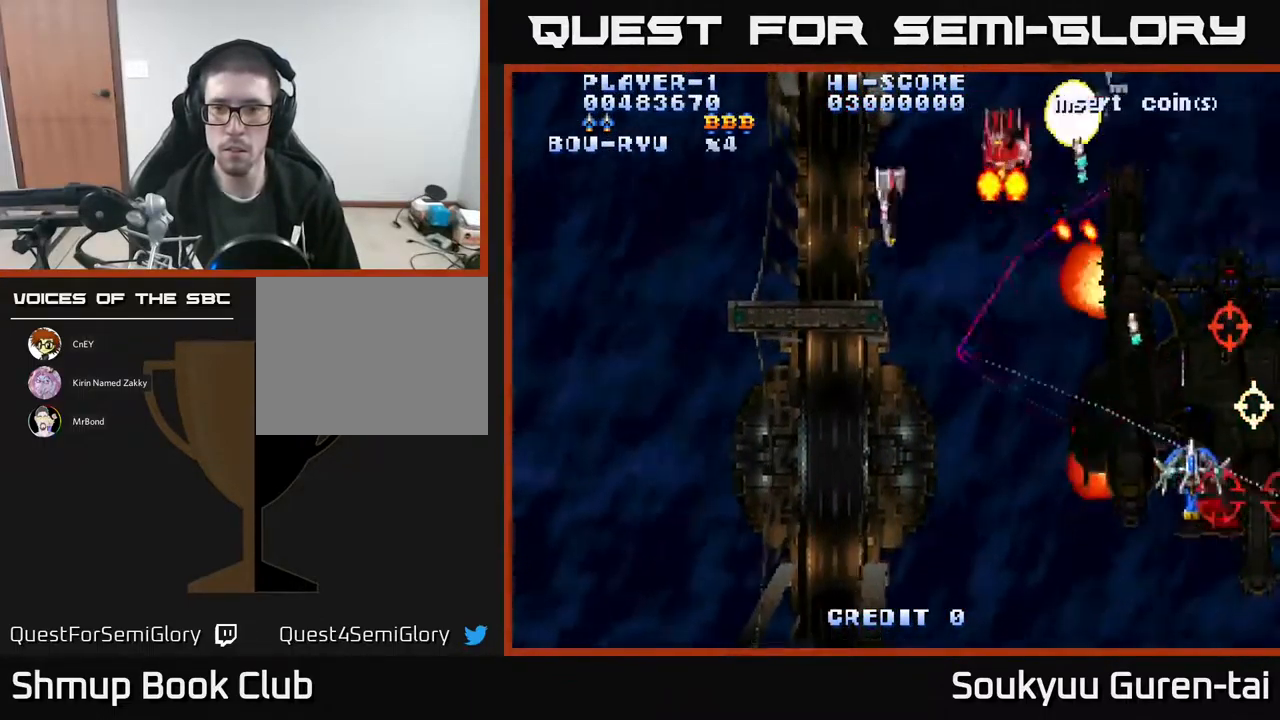
{"buttons": ["A", "DPAD_RIGHT"], "events": [[83, "DPAD_UP", "up"], [117, "A", "up"], [167, "DPAD_DOWN", "down"], [183, "A", "down"], [217, "DPAD_LEFT", "up"], [283, "DPAD_RIGHT", "down"], [333, "DPAD_DOWN", "up"]]}
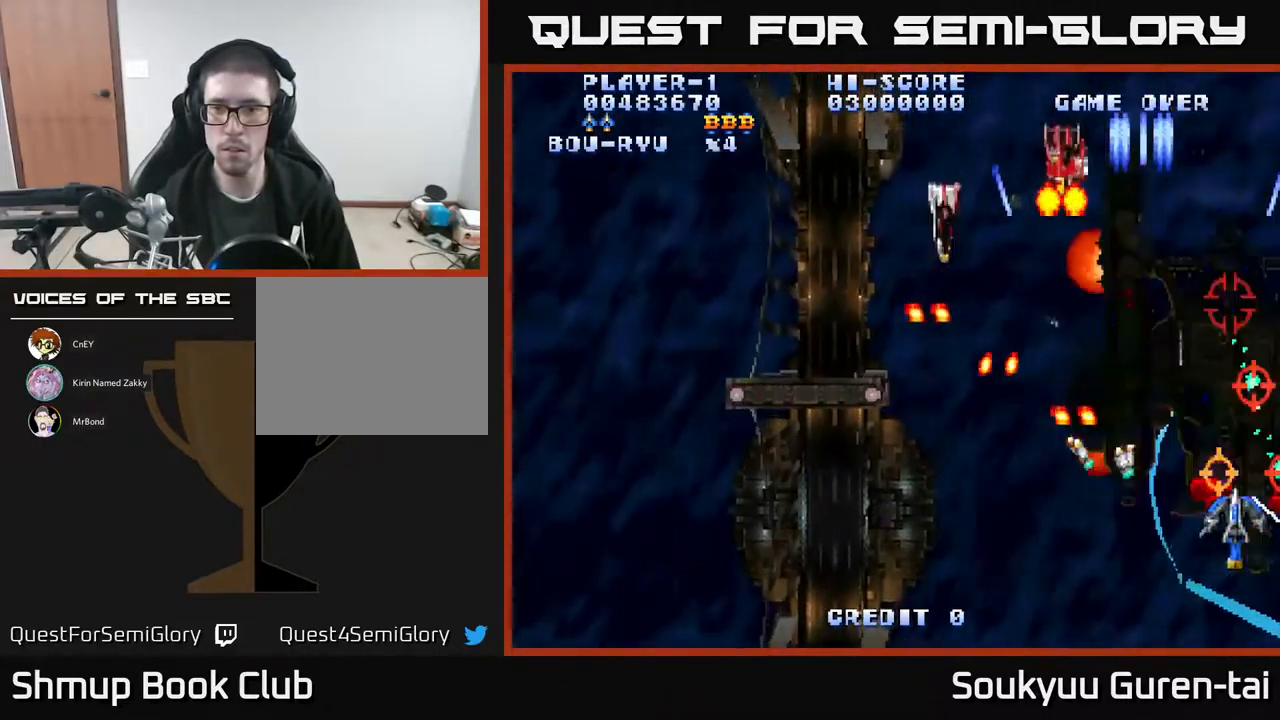
{"buttons": ["A", "DPAD_UP", "DPAD_LEFT"], "events": [[250, "DPAD_RIGHT", "up"], [383, "DPAD_LEFT", "down"], [433, "DPAD_UP", "down"]]}
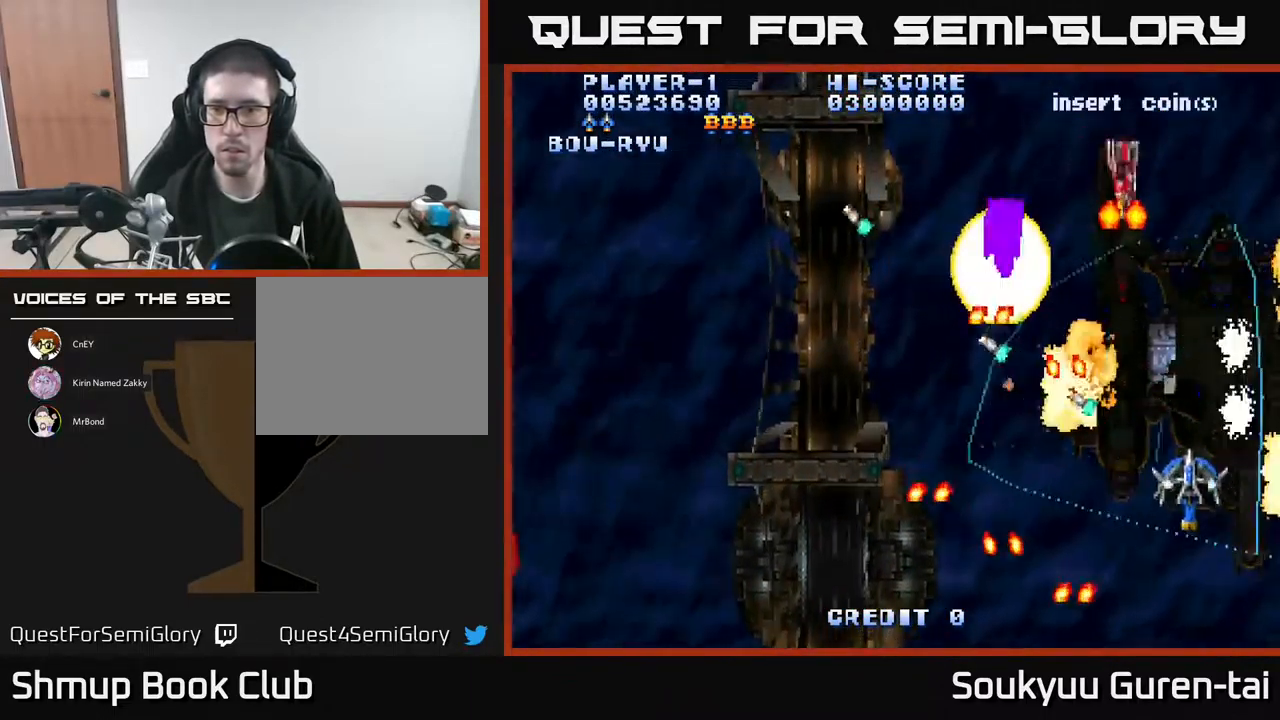
{"buttons": ["A", "DPAD_DOWN"], "events": [[33, "DPAD_LEFT", "up"], [150, "DPAD_RIGHT", "down"], [217, "DPAD_RIGHT", "up"], [217, "DPAD_UP", "up"], [250, "DPAD_DOWN", "down"], [317, "A", "up"], [384, "A", "down"]]}
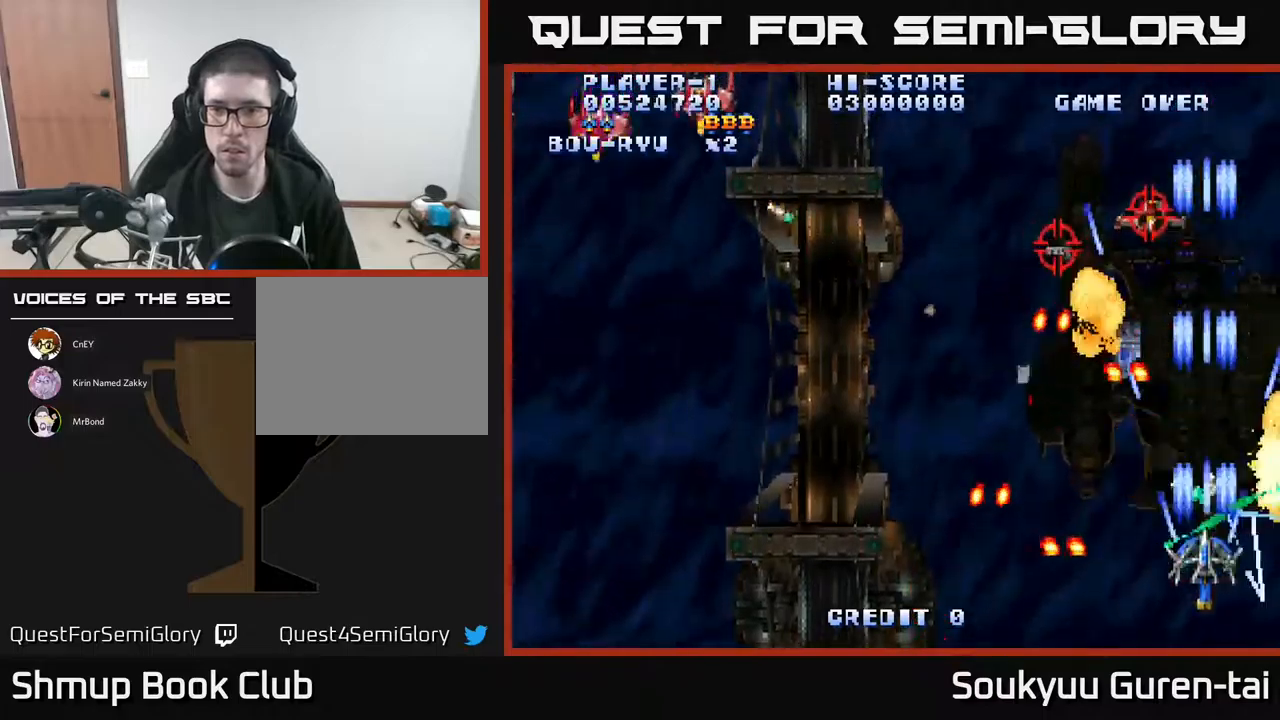
{"buttons": ["A", "DPAD_UP"], "events": [[134, "DPAD_RIGHT", "down"], [167, "DPAD_DOWN", "up"], [267, "DPAD_UP", "down"], [384, "DPAD_RIGHT", "up"]]}
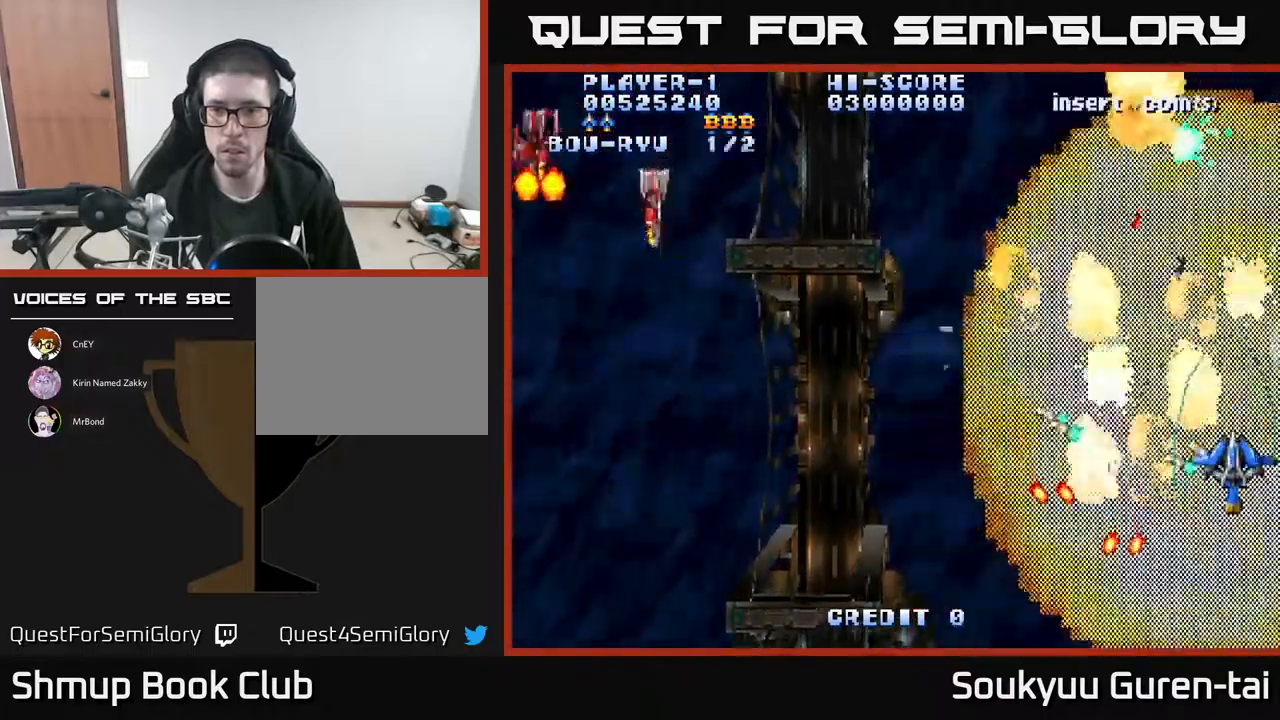
{"buttons": ["A", "DPAD_LEFT"], "events": [[17, "DPAD_LEFT", "down"], [67, "DPAD_UP", "up"]]}
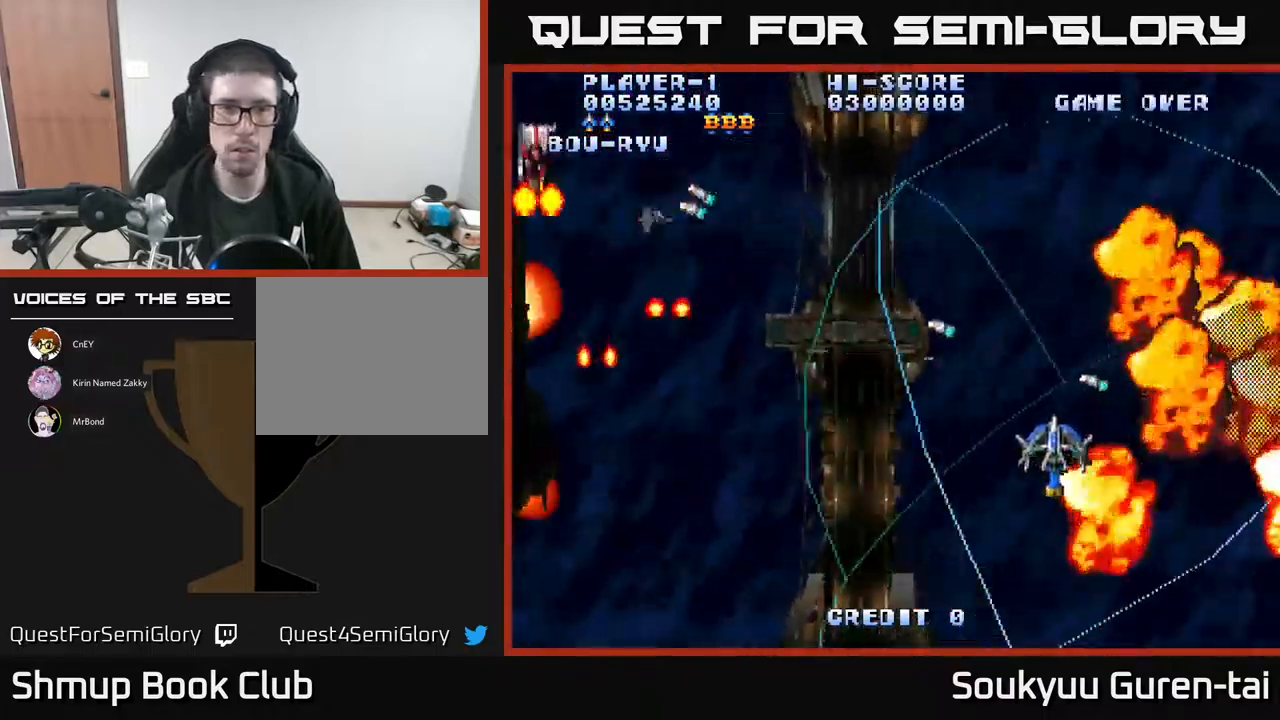
{"buttons": ["A", "DPAD_LEFT"], "events": [[334, "DPAD_UP", "down"], [484, "DPAD_UP", "up"]]}
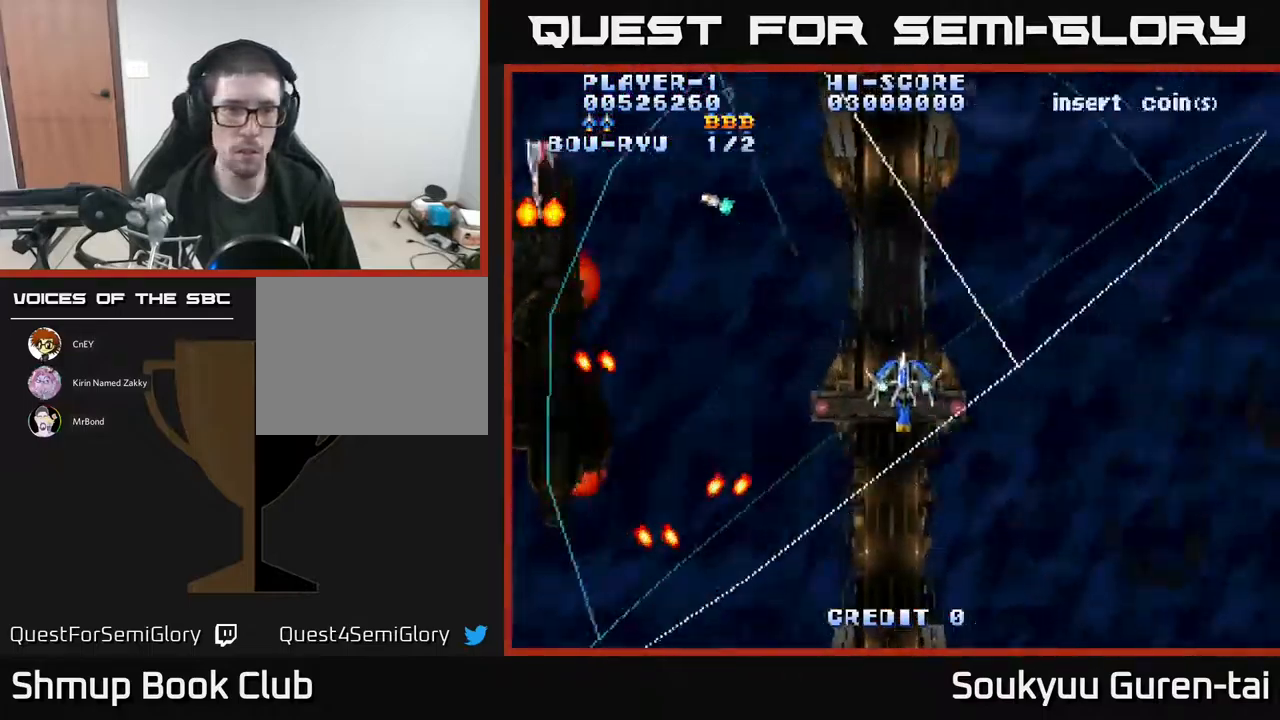
{"buttons": ["A", "DPAD_DOWN"], "events": [[417, "A", "up"], [484, "A", "down"], [484, "DPAD_LEFT", "up"], [500, "DPAD_DOWN", "down"]]}
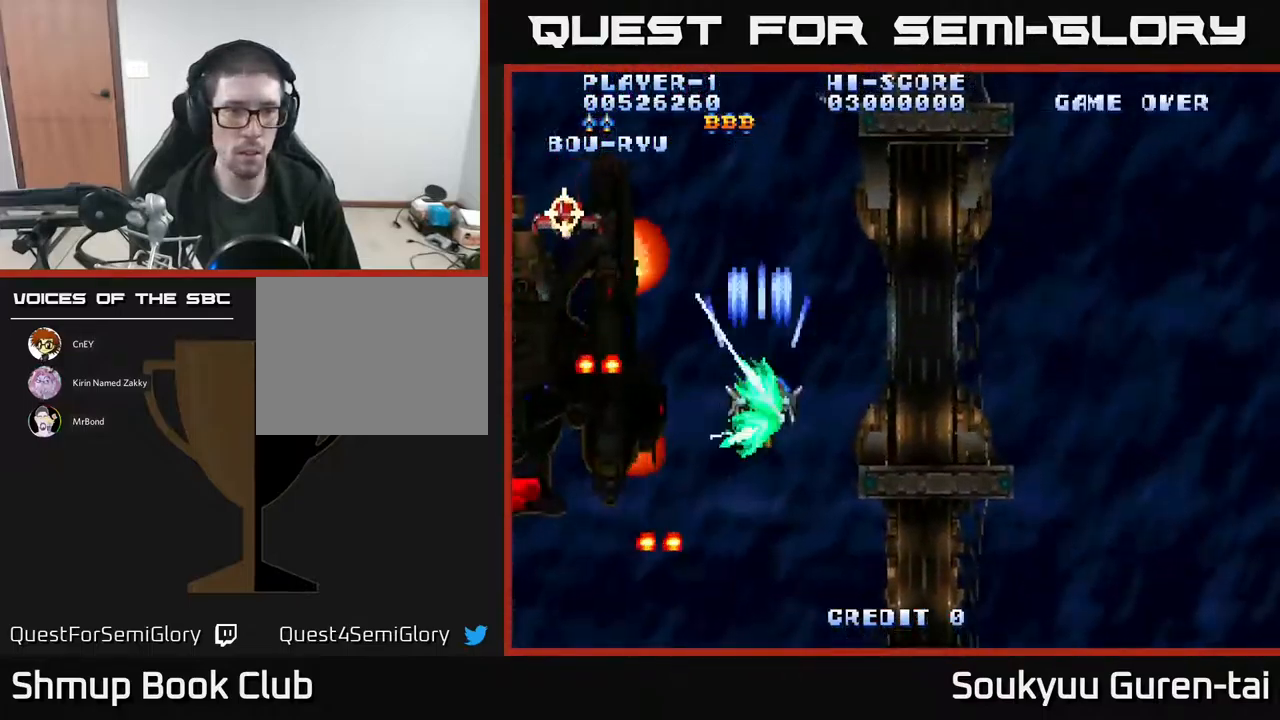
{"buttons": ["A", "DPAD_UP", "DPAD_LEFT"], "events": [[34, "DPAD_RIGHT", "down"], [67, "DPAD_DOWN", "up"], [200, "DPAD_DOWN", "down"], [267, "DPAD_RIGHT", "up"], [317, "DPAD_DOWN", "up"], [317, "DPAD_LEFT", "down"], [384, "DPAD_UP", "down"]]}
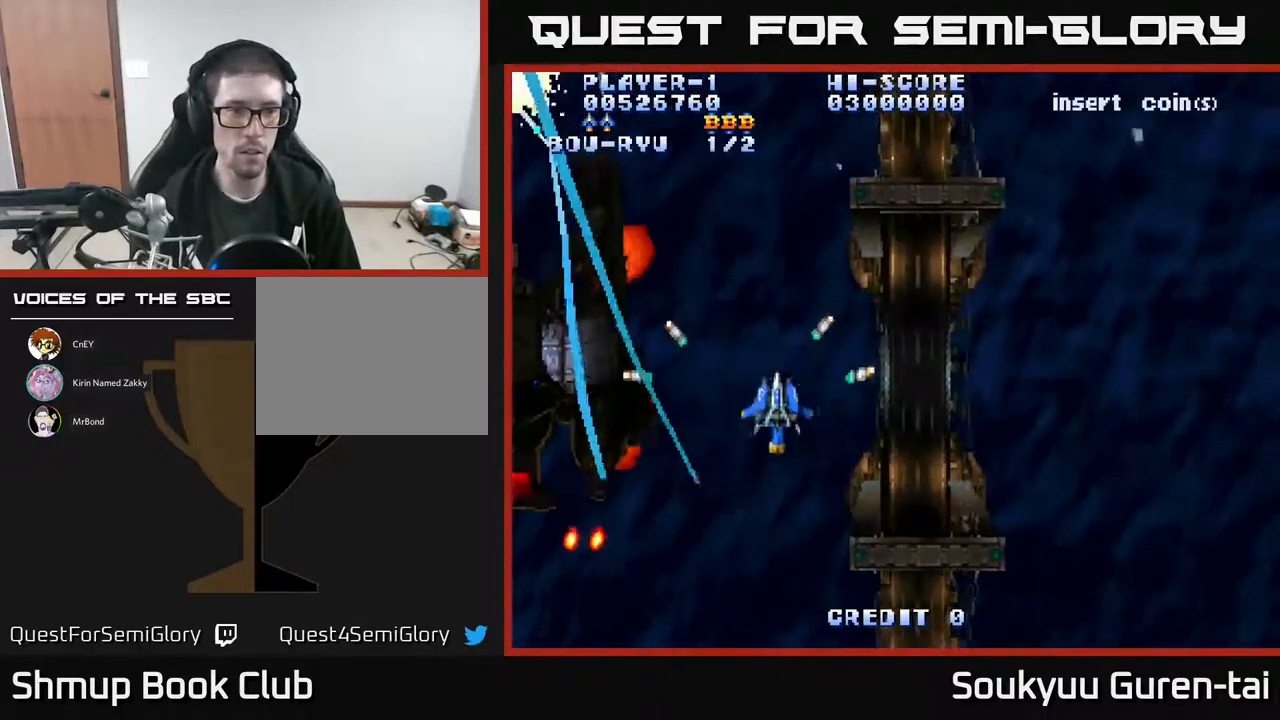
{"buttons": ["A", "DPAD_LEFT"], "events": [[34, "DPAD_UP", "up"], [167, "DPAD_DOWN", "down"], [400, "DPAD_DOWN", "up"]]}
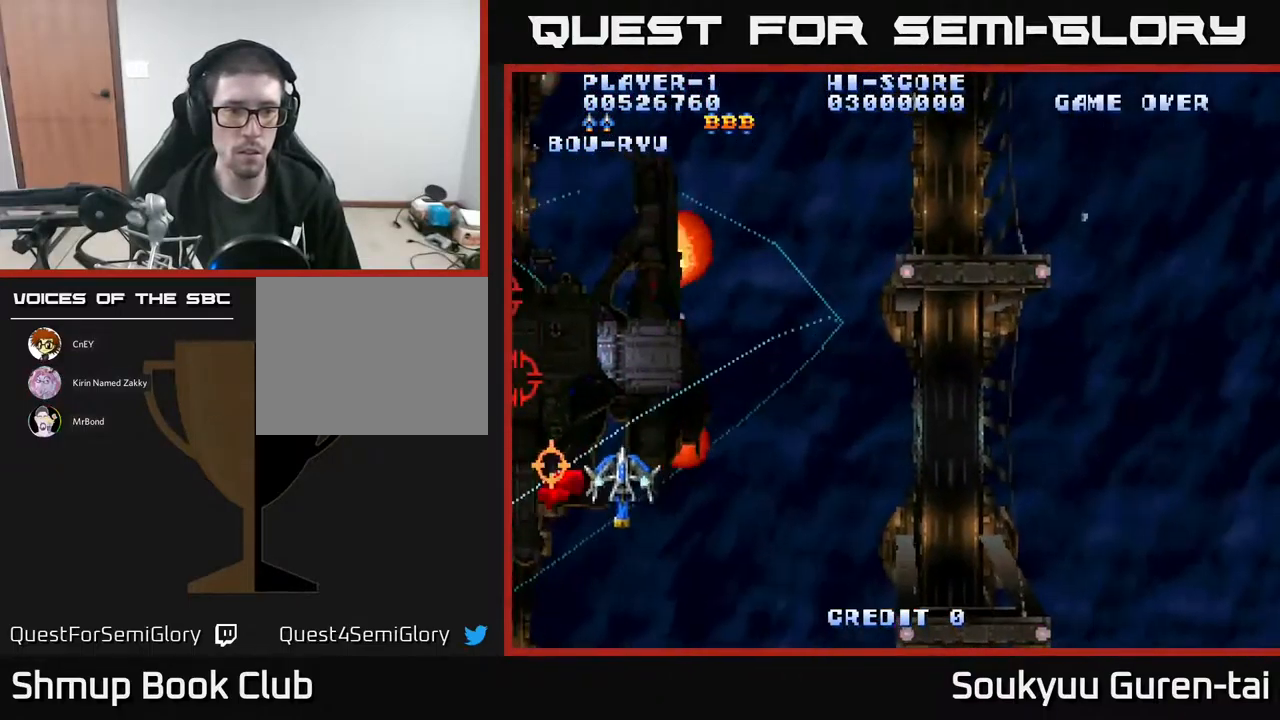
{"buttons": ["A", "DPAD_DOWN", "DPAD_RIGHT"], "events": [[17, "DPAD_UP", "down"], [184, "DPAD_LEFT", "up"], [200, "A", "up"], [250, "DPAD_UP", "up"], [267, "DPAD_RIGHT", "down"], [284, "DPAD_DOWN", "down"], [300, "A", "down"], [350, "DPAD_RIGHT", "up"], [450, "DPAD_RIGHT", "down"]]}
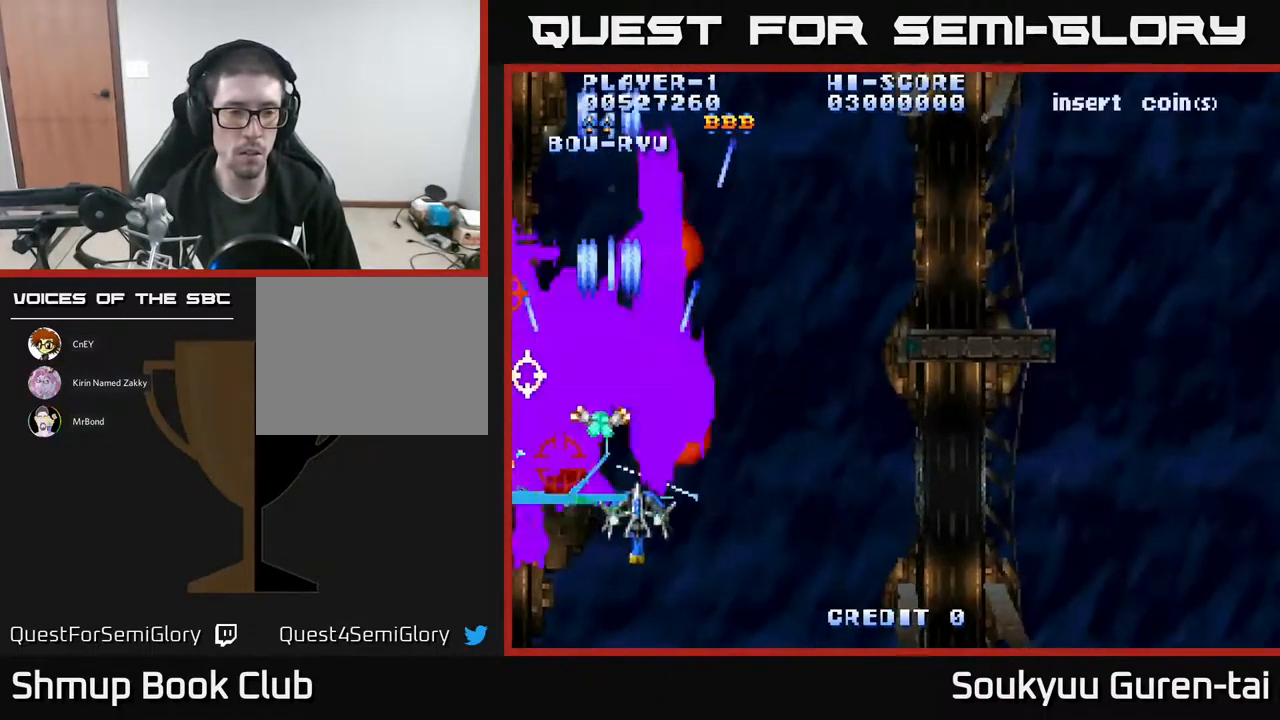
{"buttons": ["A", "DPAD_UP", "DPAD_LEFT"], "events": [[250, "DPAD_RIGHT", "up"], [284, "DPAD_DOWN", "up"], [284, "DPAD_LEFT", "down"], [417, "DPAD_UP", "down"]]}
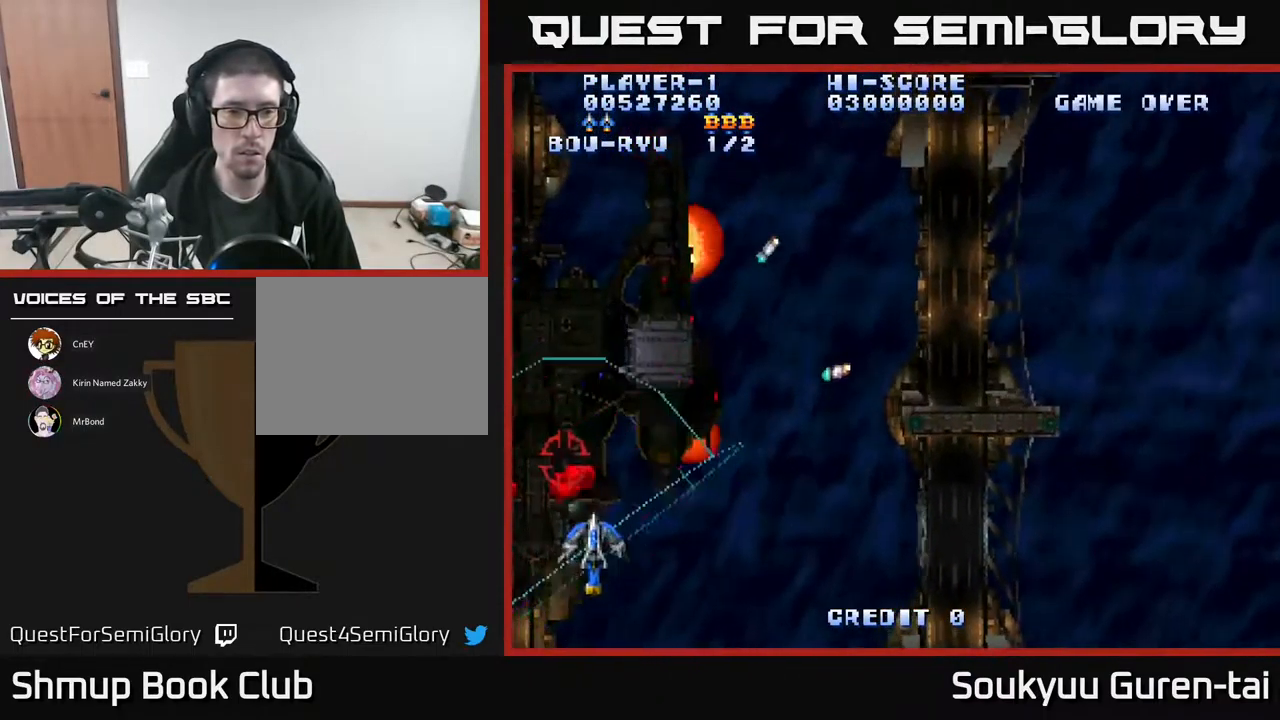
{"buttons": ["A", "DPAD_DOWN", "DPAD_RIGHT"], "events": [[234, "DPAD_LEFT", "up"], [400, "A", "up"], [450, "DPAD_UP", "up"], [467, "DPAD_RIGHT", "down"], [484, "A", "down"], [500, "DPAD_DOWN", "down"]]}
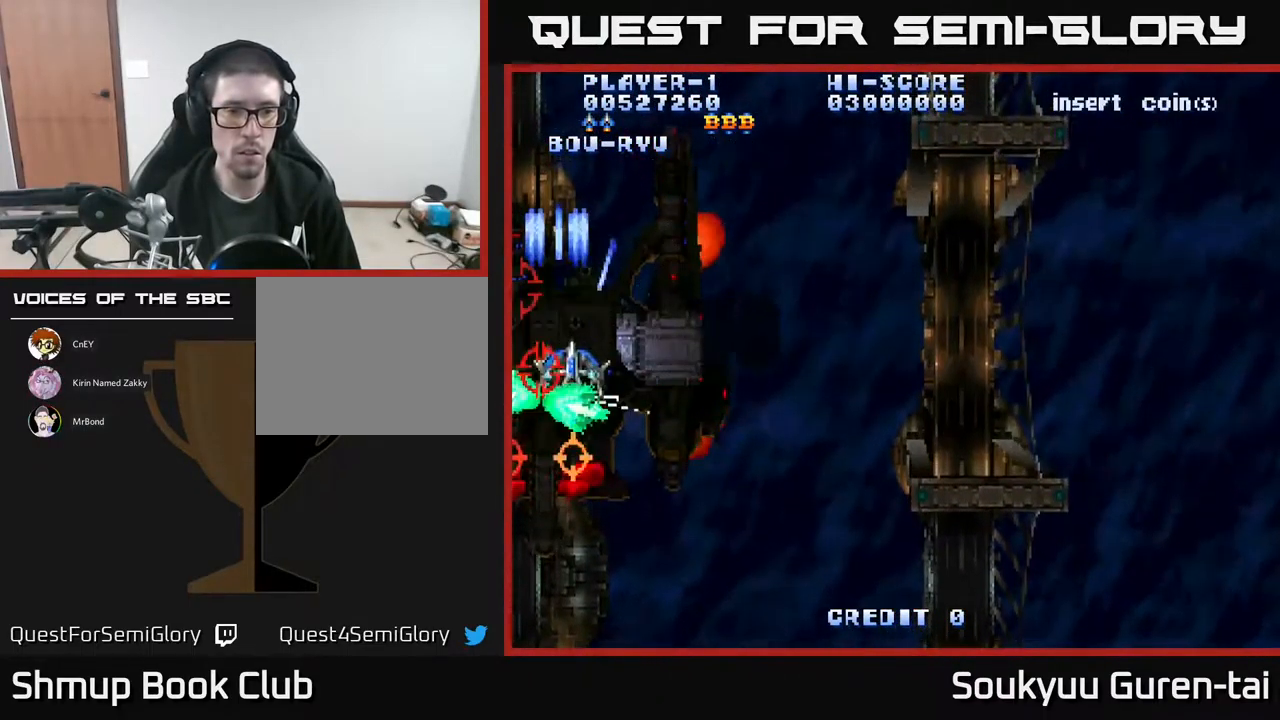
{"buttons": ["A", "DPAD_DOWN"], "events": [[466, "DPAD_RIGHT", "up"]]}
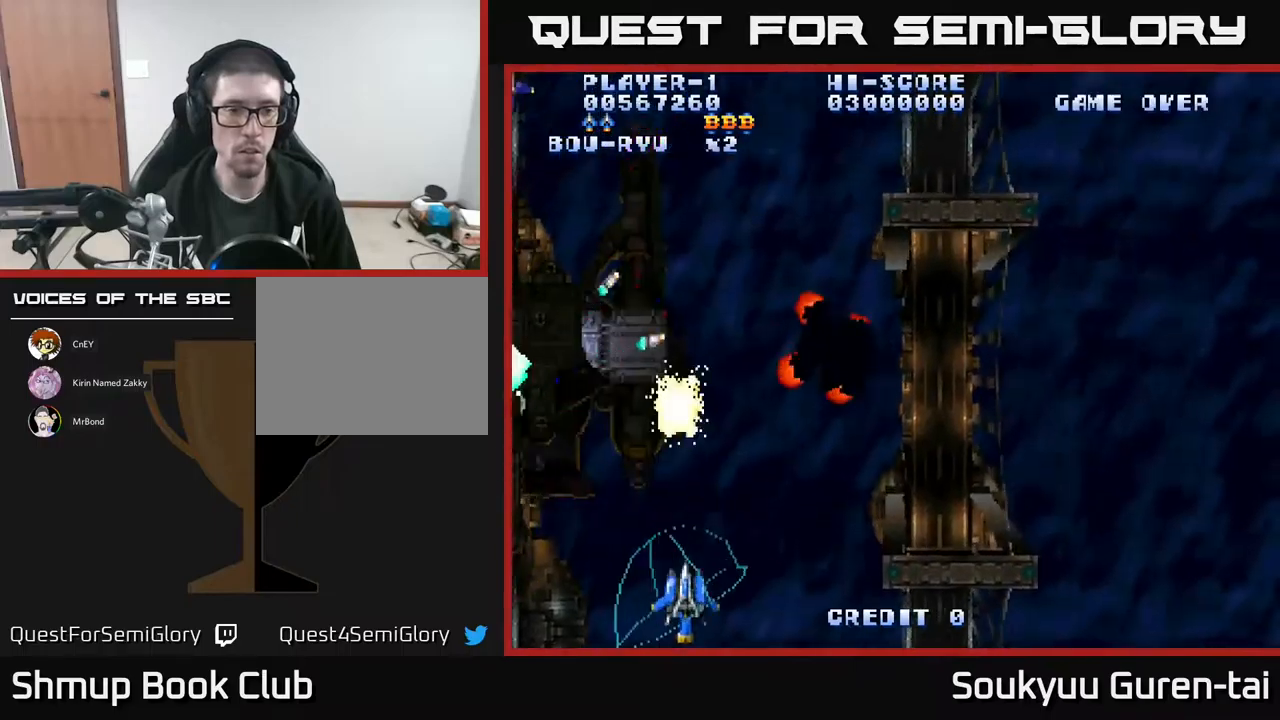
{"buttons": ["A", "DPAD_UP"], "events": [[33, "DPAD_DOWN", "up"], [33, "DPAD_LEFT", "down"], [200, "DPAD_UP", "down"], [450, "DPAD_LEFT", "up"]]}
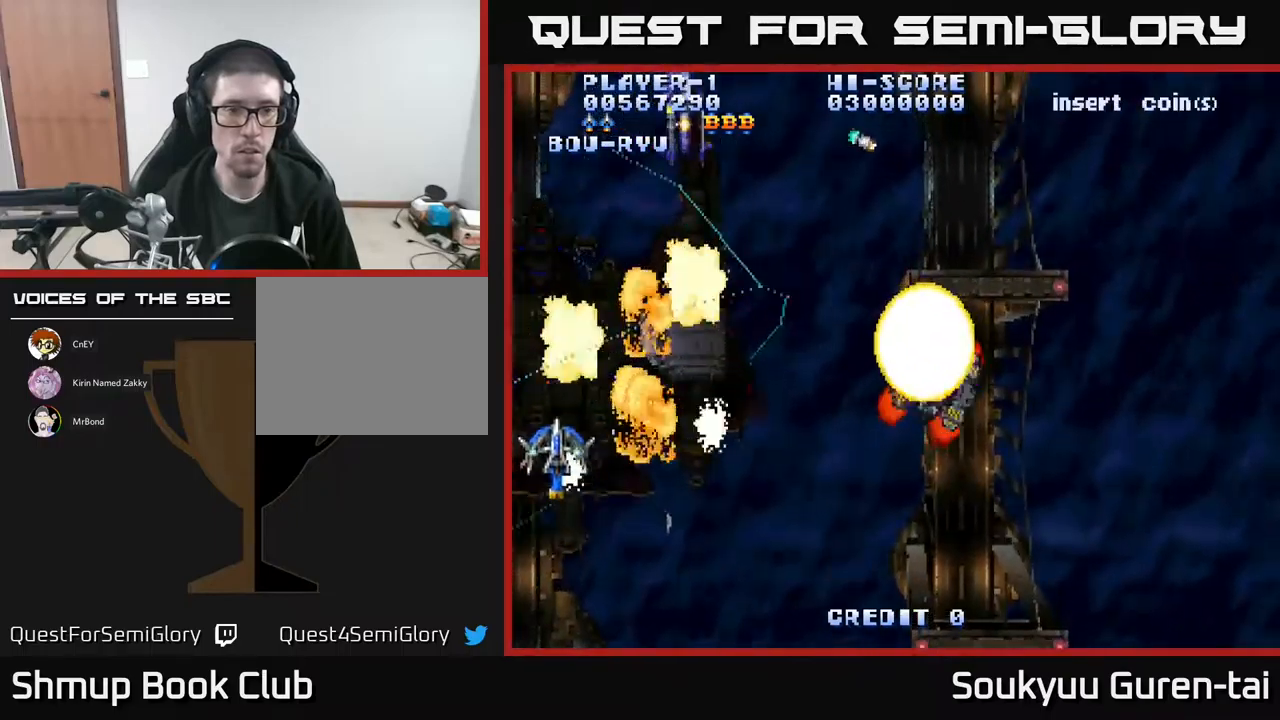
{"buttons": ["A", "DPAD_DOWN", "DPAD_RIGHT"], "events": [[166, "DPAD_RIGHT", "down"], [200, "DPAD_UP", "up"], [216, "A", "up"], [266, "A", "down"], [366, "A", "up"], [400, "A", "down"], [500, "DPAD_DOWN", "down"]]}
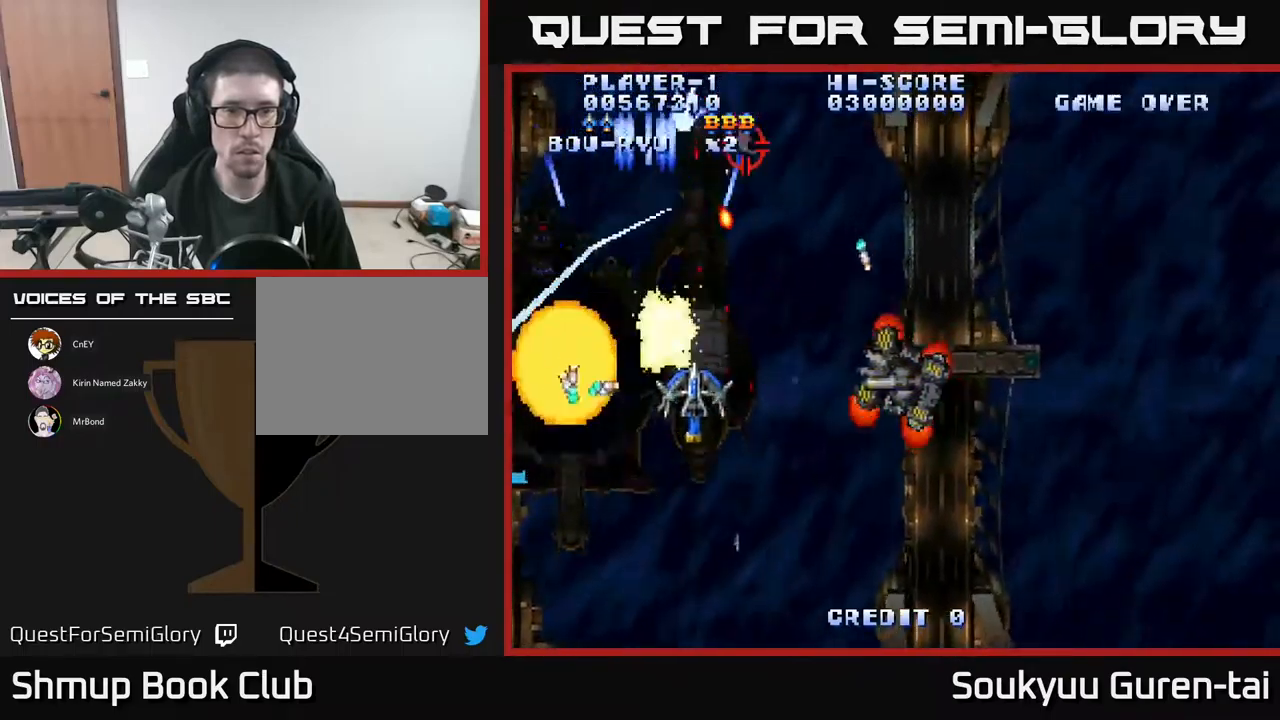
{"buttons": ["A", "DPAD_RIGHT"], "events": [[383, "DPAD_DOWN", "up"]]}
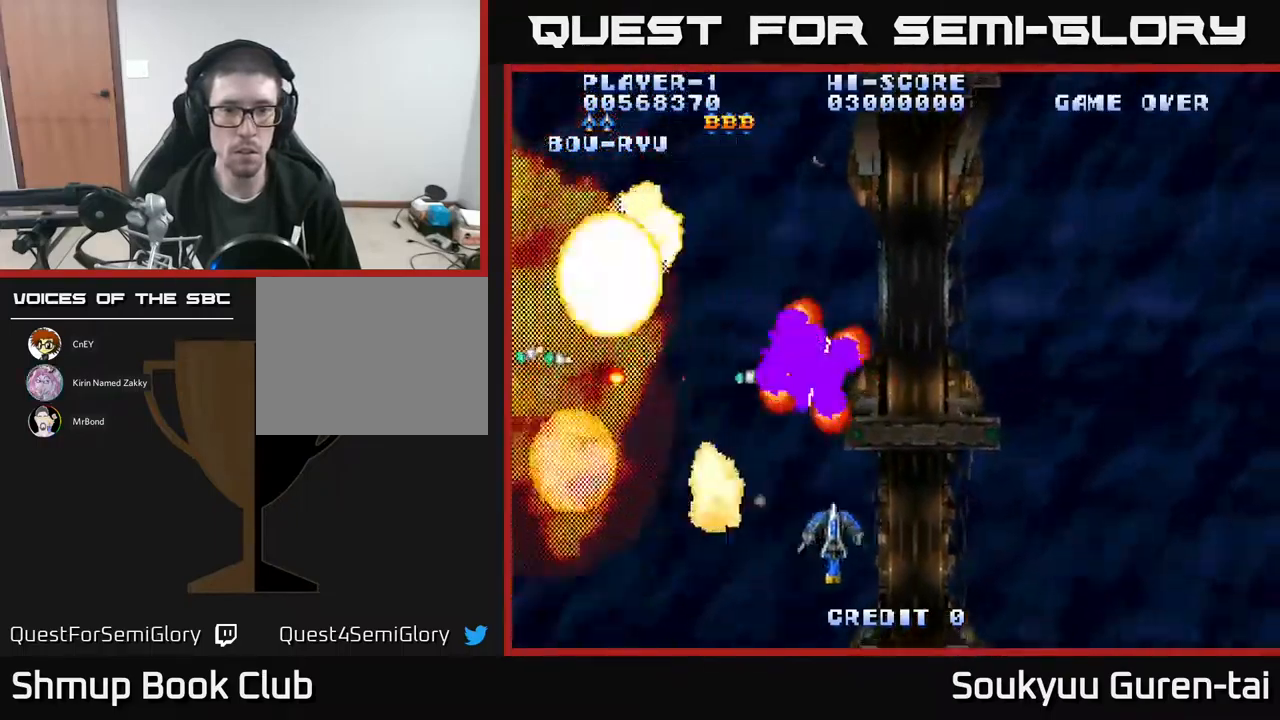
{"buttons": ["A", "DPAD_LEFT"], "events": [[16, "A", "up"], [66, "A", "down"], [83, "DPAD_DOWN", "down"], [83, "DPAD_RIGHT", "up"], [100, "DPAD_DOWN", "up"], [116, "DPAD_LEFT", "down"], [133, "A", "up"], [200, "A", "down"], [266, "A", "up"], [350, "A", "down"], [366, "DPAD_LEFT", "up"], [416, "A", "up"], [466, "A", "down"], [466, "DPAD_LEFT", "down"]]}
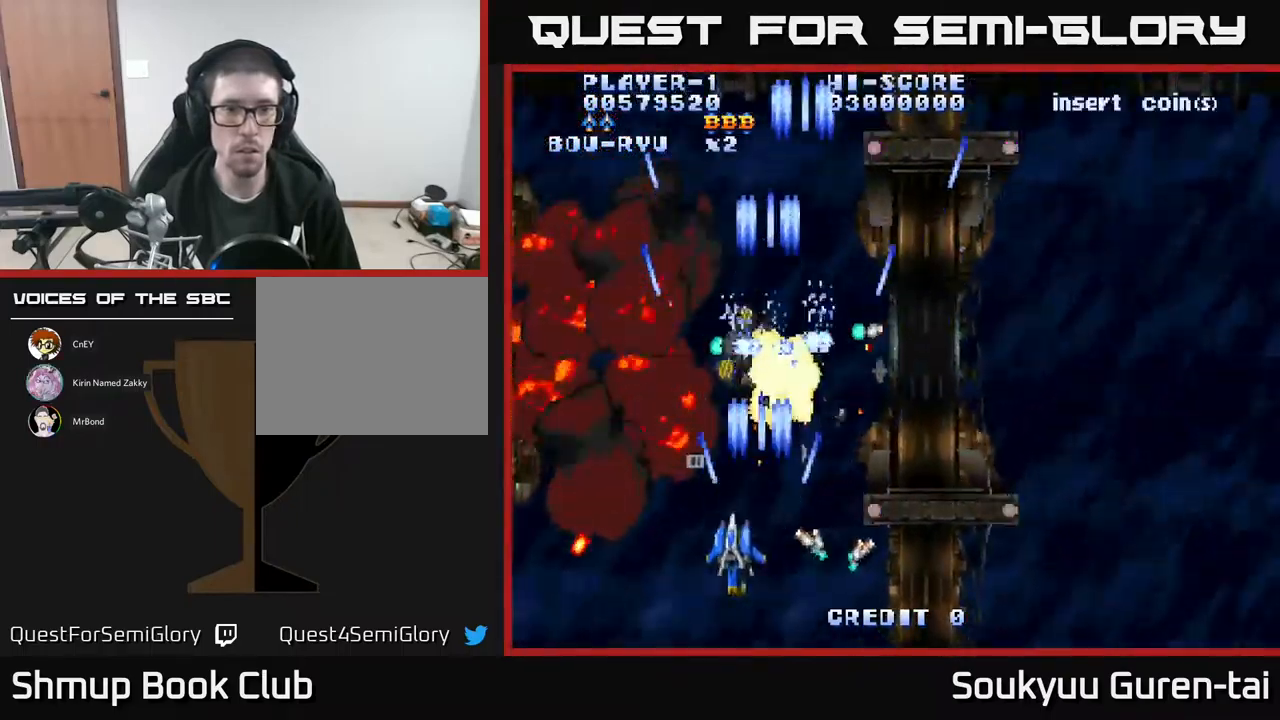
{"buttons": ["A", "DPAD_UP", "DPAD_RIGHT"], "events": [[33, "A", "up"], [50, "DPAD_DOWN", "down"], [83, "DPAD_LEFT", "up"], [116, "A", "down"], [116, "DPAD_RIGHT", "down"], [200, "DPAD_DOWN", "up"], [350, "DPAD_UP", "down"]]}
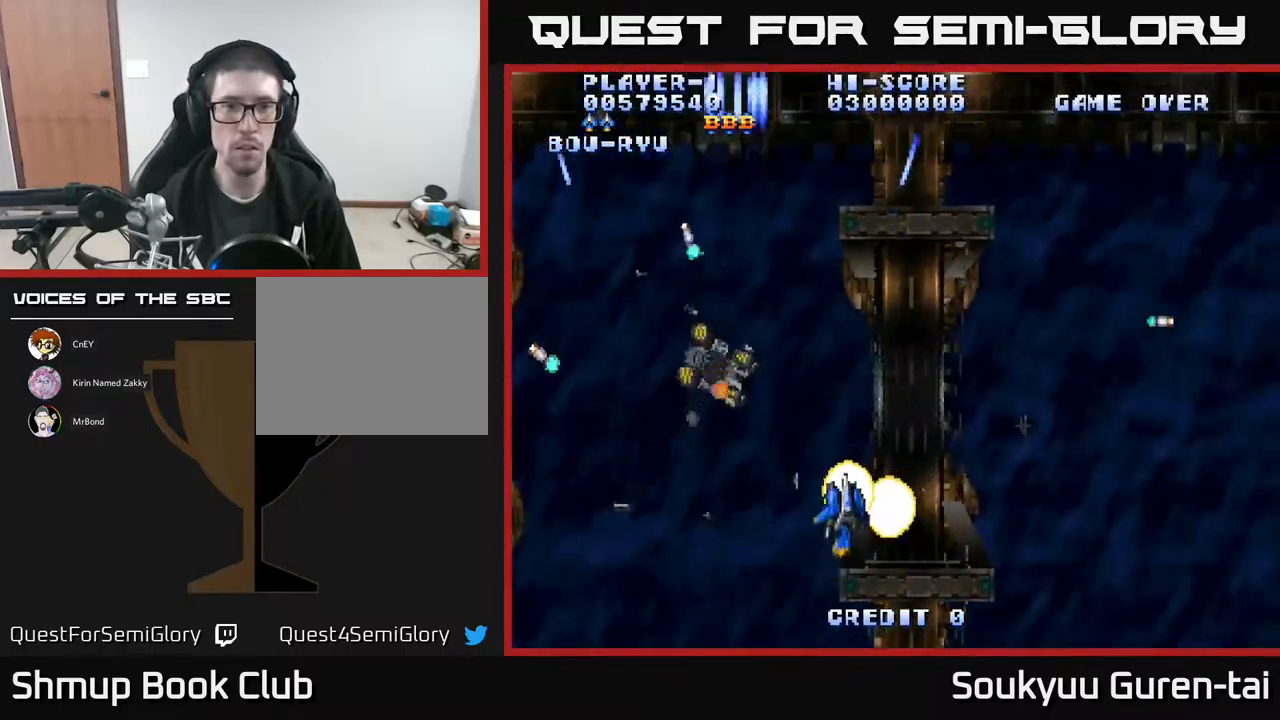
{"buttons": ["A", "DPAD_UP"], "events": [[33, "DPAD_UP", "up"], [200, "DPAD_UP", "down"], [216, "DPAD_RIGHT", "up"]]}
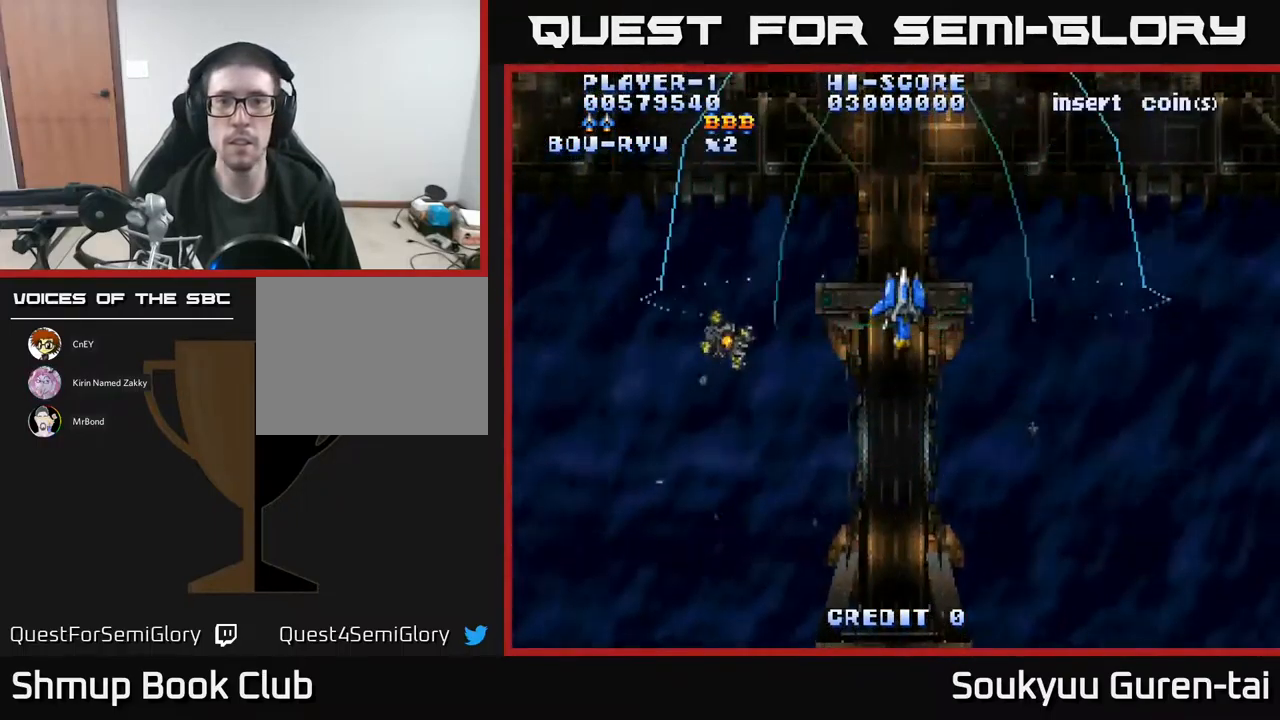
{"buttons": ["A", "DPAD_DOWN", "DPAD_RIGHT"], "events": [[150, "DPAD_UP", "up"], [400, "DPAD_DOWN", "down"], [466, "DPAD_RIGHT", "down"]]}
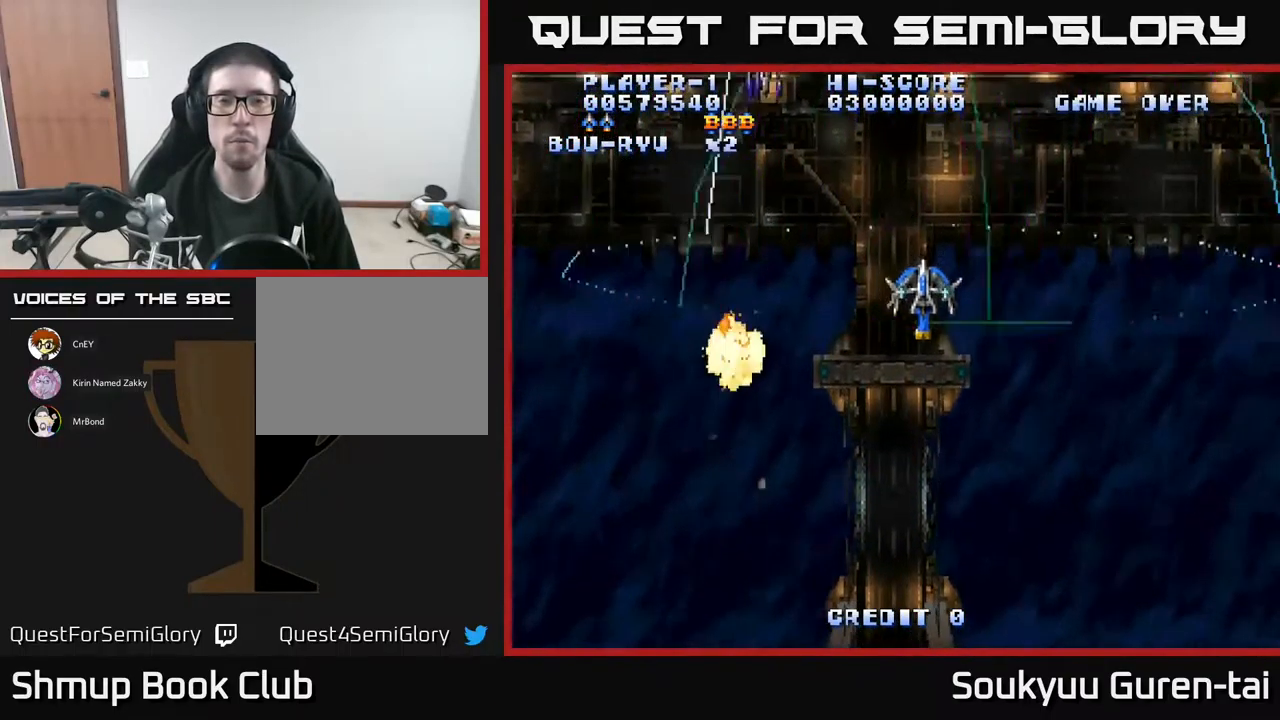
{"buttons": ["A", "DPAD_UP", "DPAD_LEFT"], "events": [[166, "DPAD_DOWN", "up"], [200, "DPAD_RIGHT", "up"], [250, "DPAD_LEFT", "down"], [266, "DPAD_UP", "down"]]}
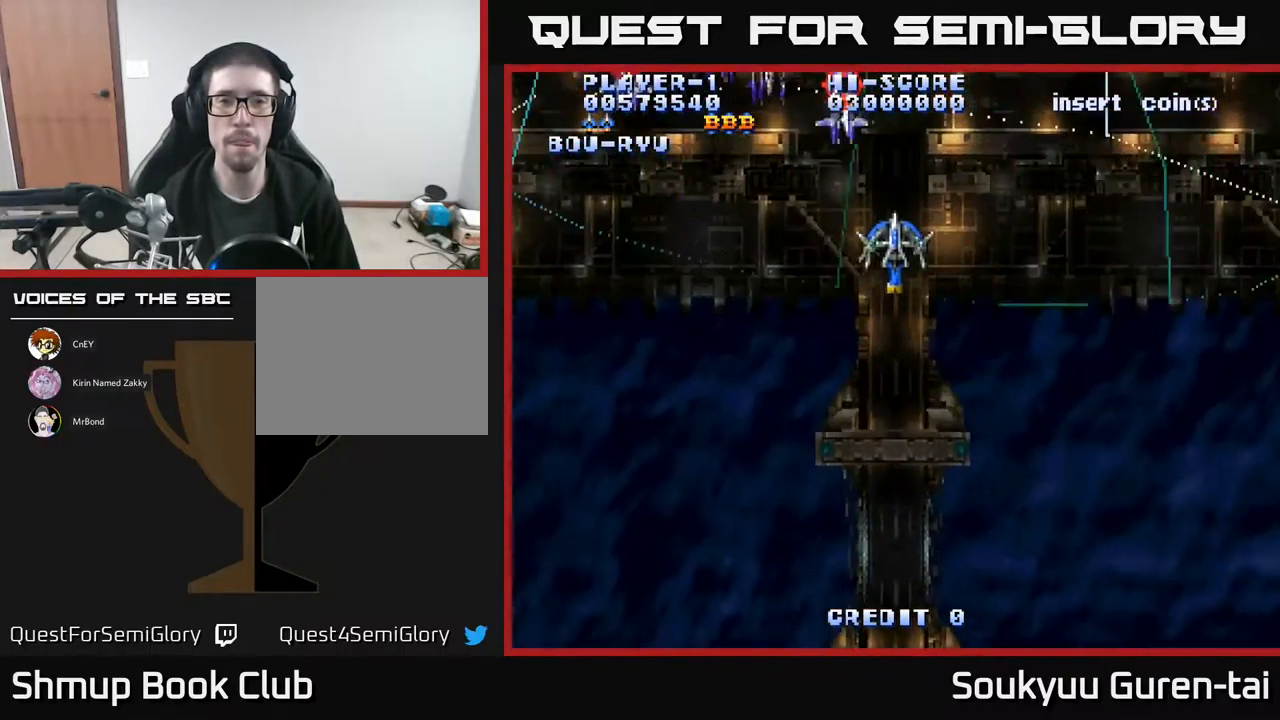
{"buttons": ["A", "DPAD_DOWN", "DPAD_RIGHT"], "events": [[33, "DPAD_UP", "up"], [266, "DPAD_DOWN", "down"], [366, "A", "up"], [366, "DPAD_LEFT", "up"], [416, "DPAD_RIGHT", "down"], [433, "A", "down"]]}
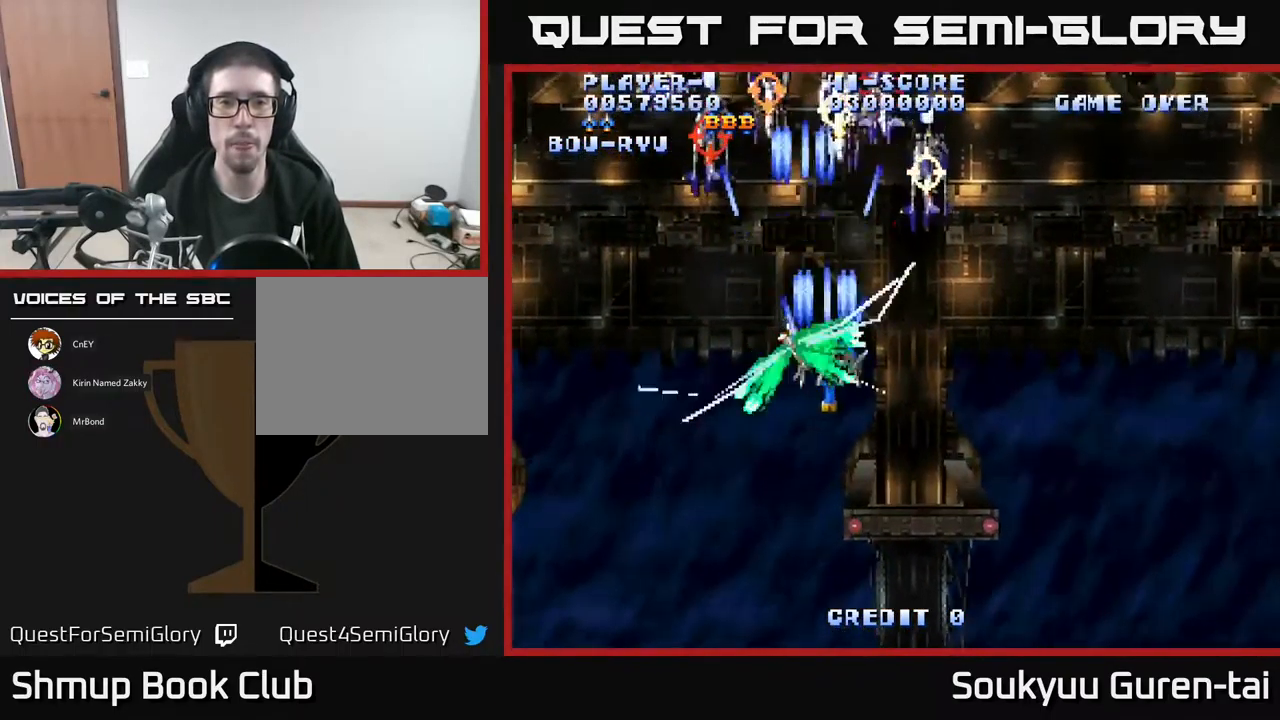
{"buttons": ["A", "DPAD_RIGHT"], "events": [[467, "DPAD_DOWN", "up"]]}